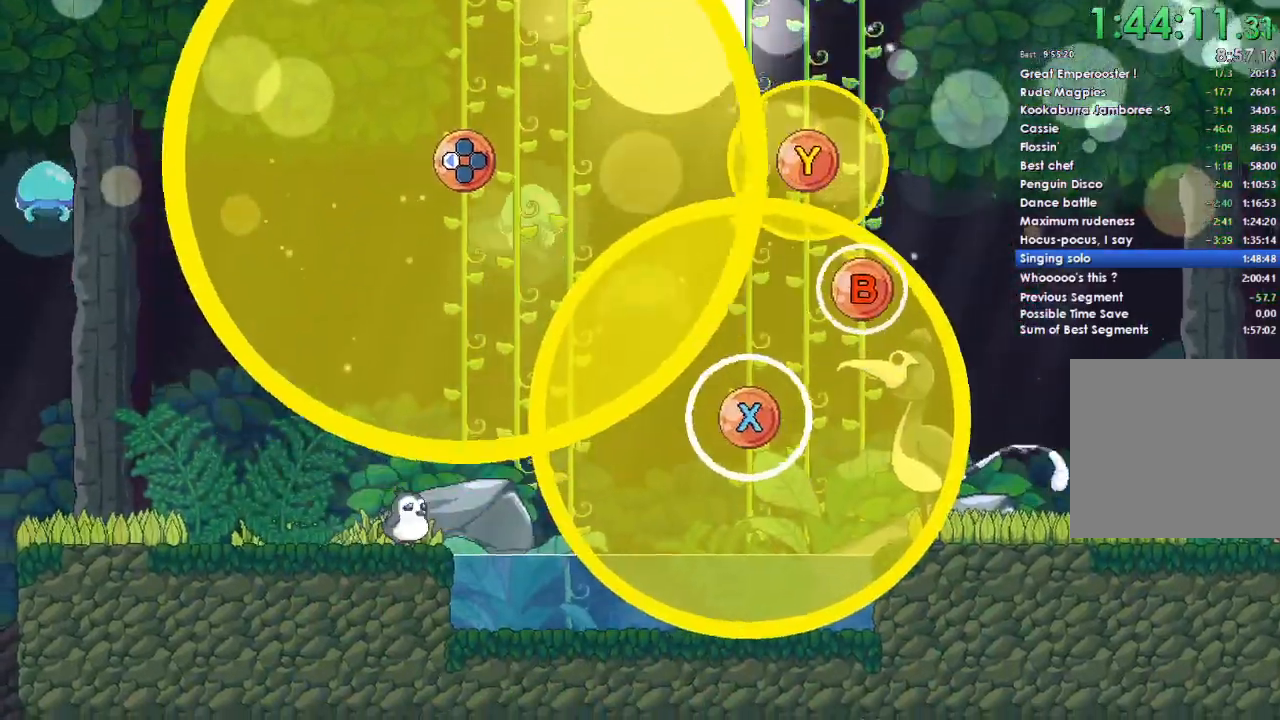
Gameplay with a controller (Xbox layout); each line is a JSON object with the inputs held at the frame after it. "events" lists button and stick changes between this image and that frame as [ms after this image, input, new state], when the widget could be followed in between.
{"buttons": ["DPAD_LEFT"], "left_stick": "center", "right_stick": "center", "events": [[167, "Y", "up"], [300, "B", "down"], [433, "B", "up"]]}
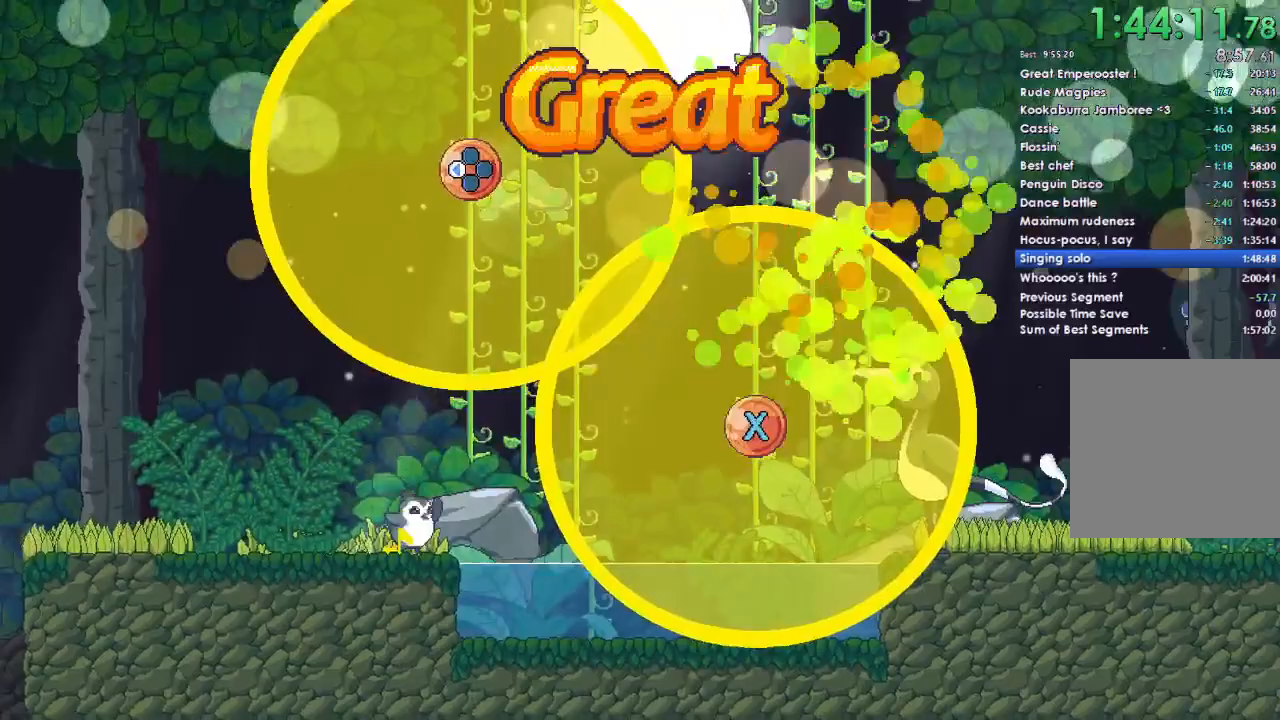
{"buttons": ["X", "DPAD_LEFT"], "left_stick": "center", "right_stick": "center", "events": [[100, "Y", "down"], [233, "Y", "up"], [267, "X", "down"]]}
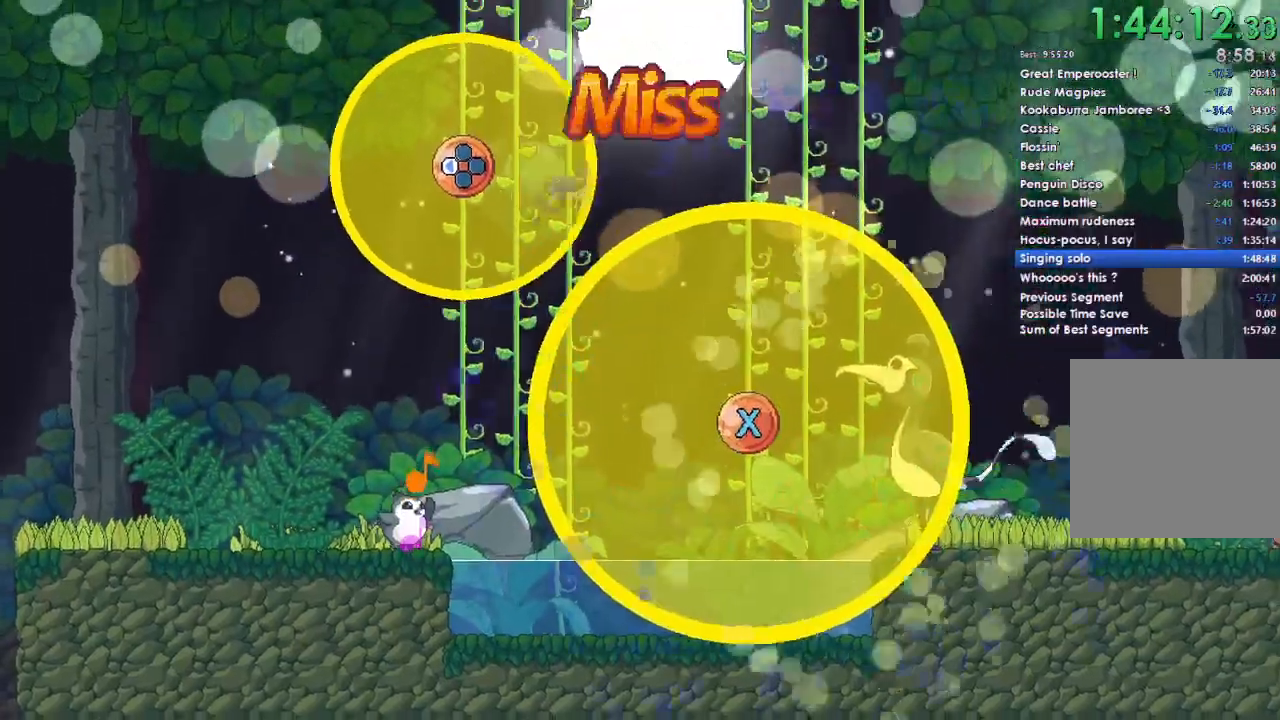
{"buttons": ["X", "DPAD_LEFT"], "left_stick": "center", "right_stick": "center", "events": []}
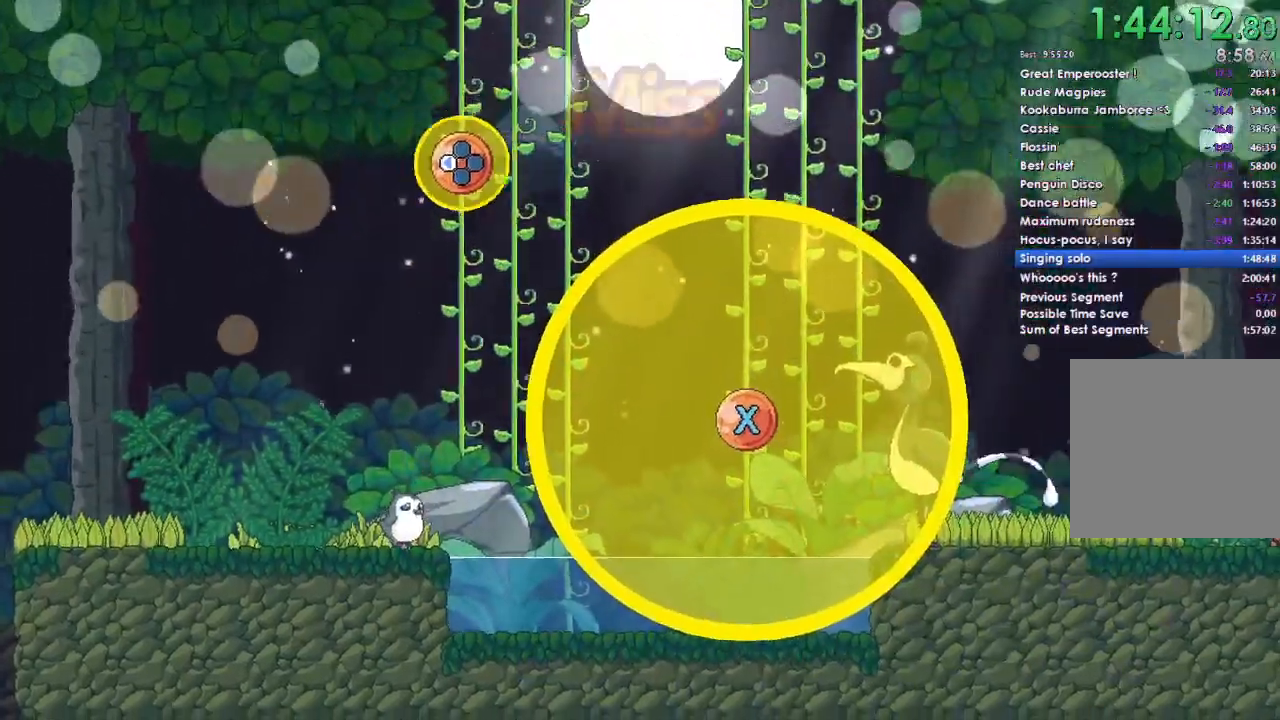
{"buttons": [], "left_stick": "center", "right_stick": "center", "events": [[67, "X", "up"], [100, "DPAD_LEFT", "up"]]}
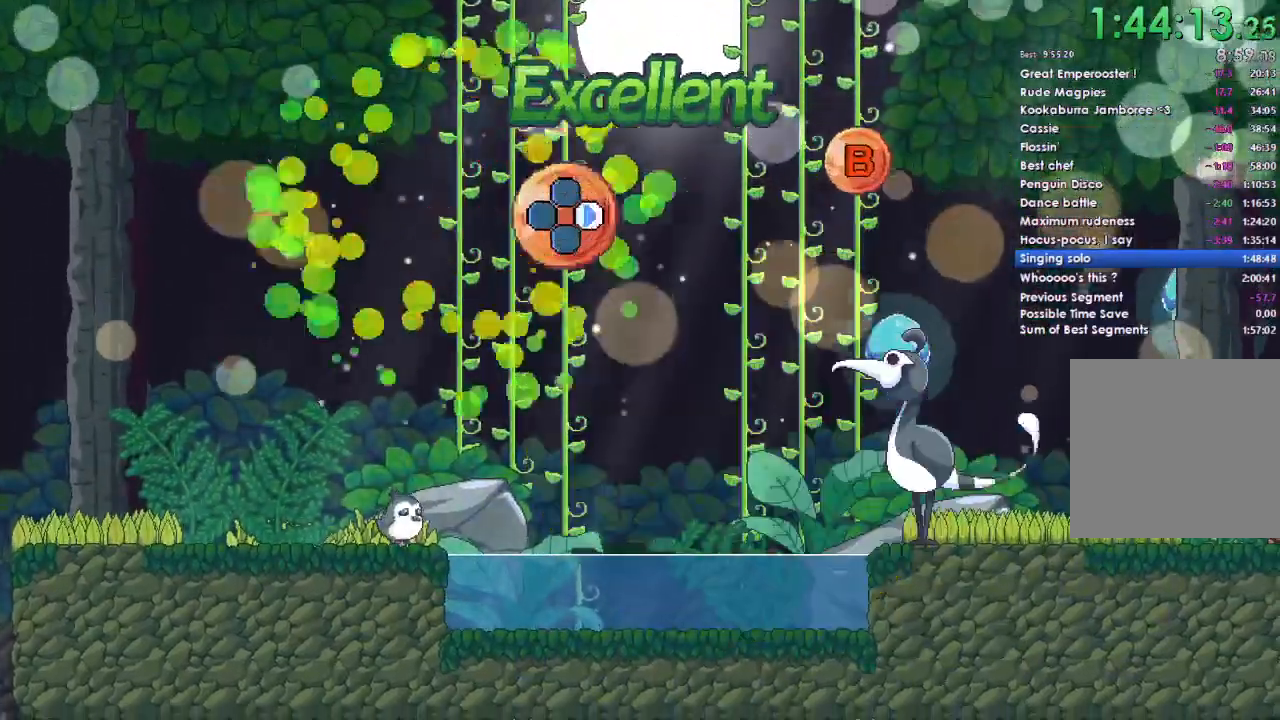
{"buttons": [], "left_stick": "center", "right_stick": "center", "events": []}
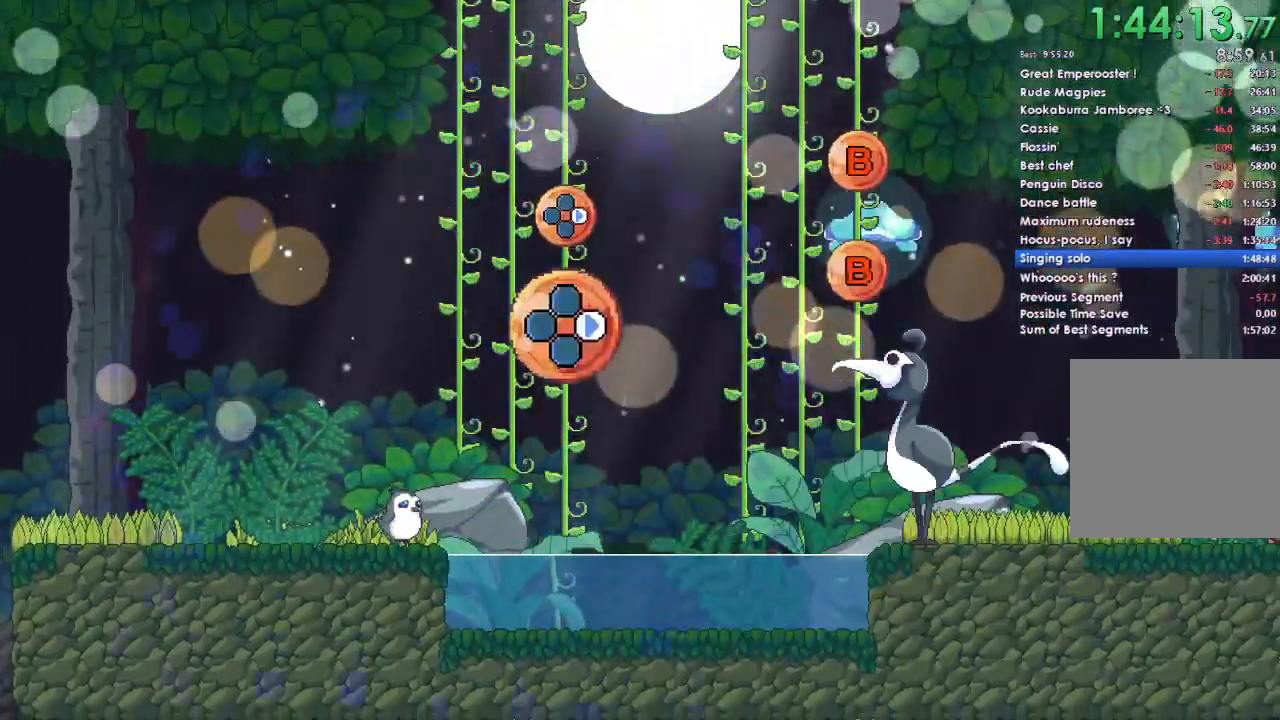
{"buttons": [], "left_stick": "center", "right_stick": "center", "events": []}
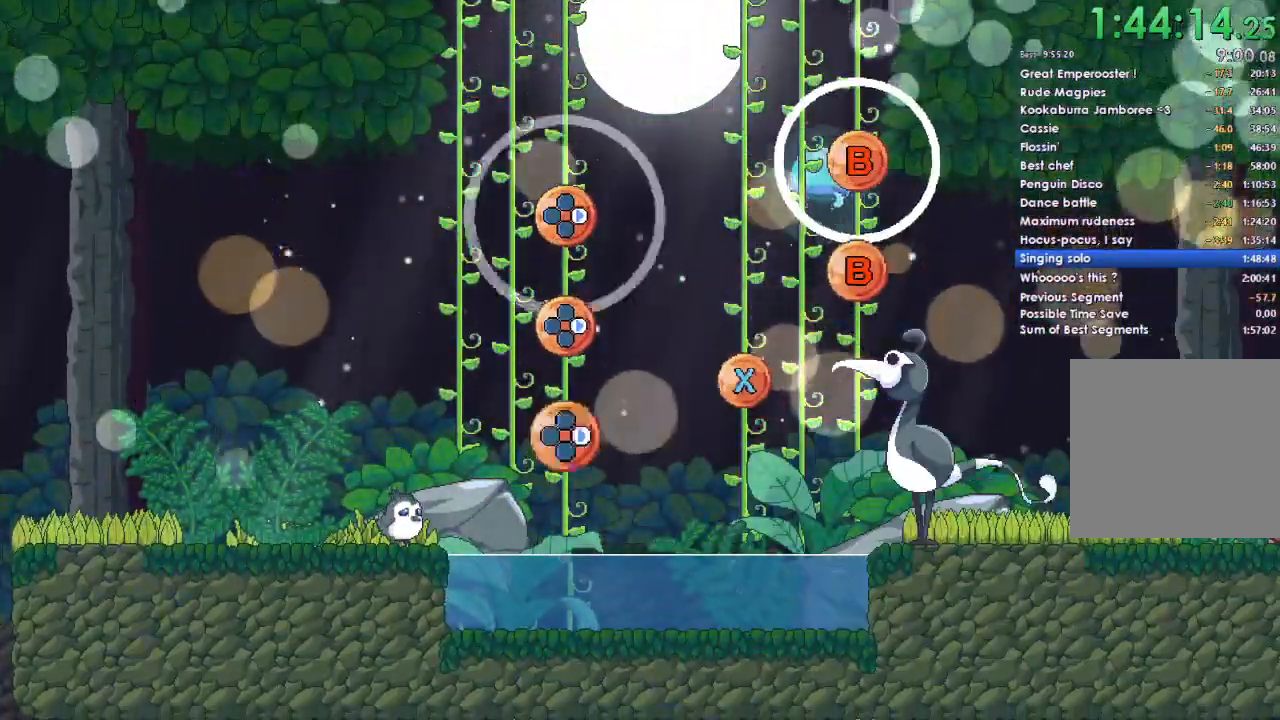
{"buttons": [], "left_stick": "center", "right_stick": "center", "events": []}
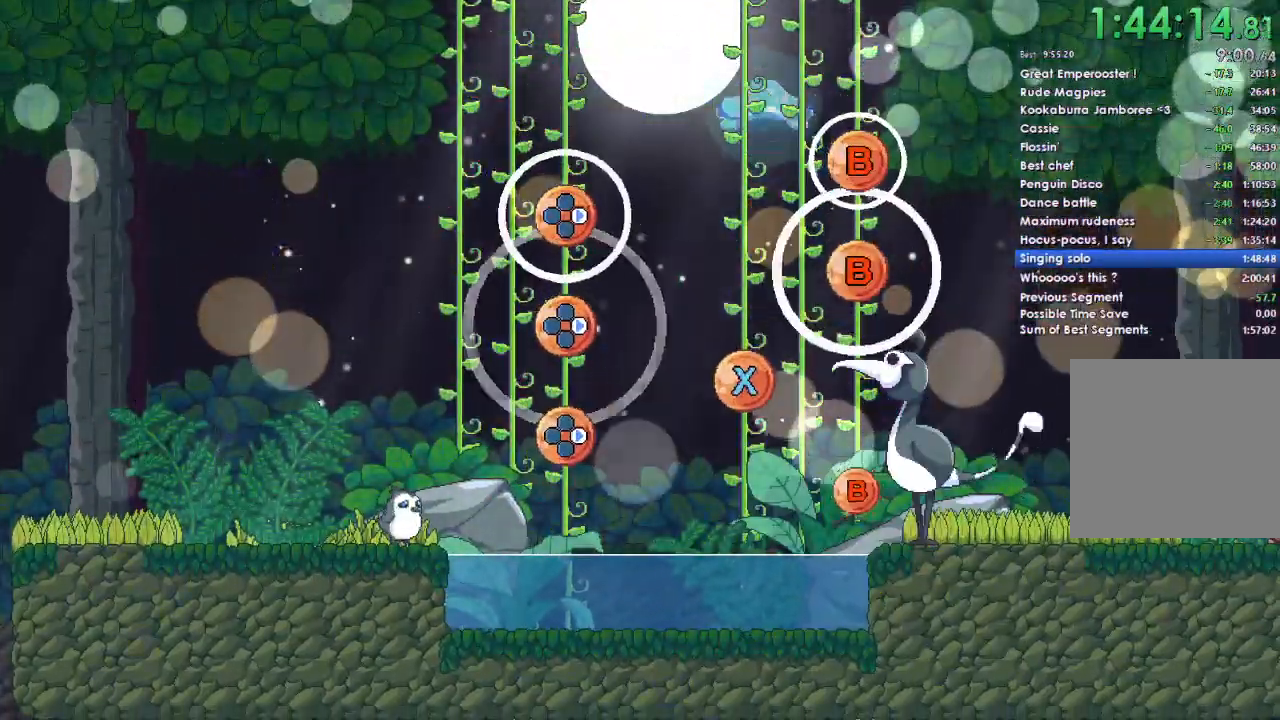
{"buttons": [], "left_stick": "center", "right_stick": "center", "events": [[333, "B", "down"], [500, "B", "up"]]}
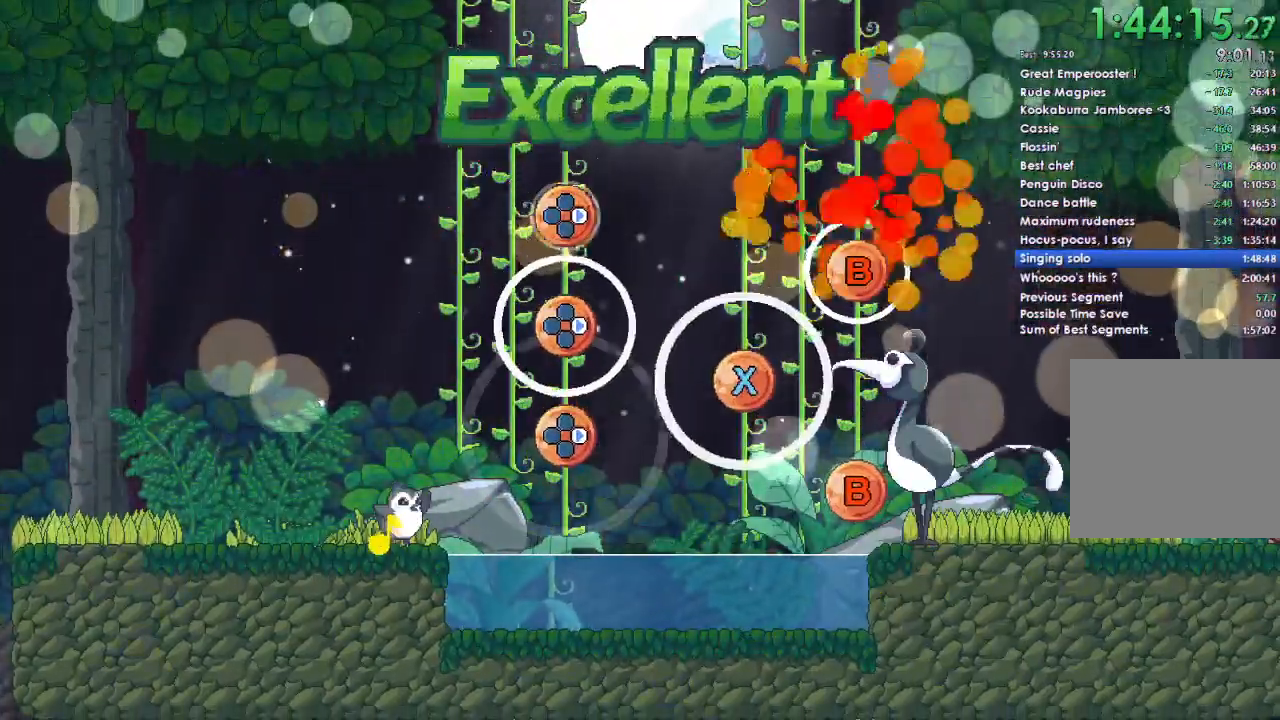
{"buttons": [], "left_stick": "center", "right_stick": "center", "events": [[67, "DPAD_RIGHT", "down"], [200, "DPAD_RIGHT", "up"], [267, "B", "down"], [467, "B", "up"]]}
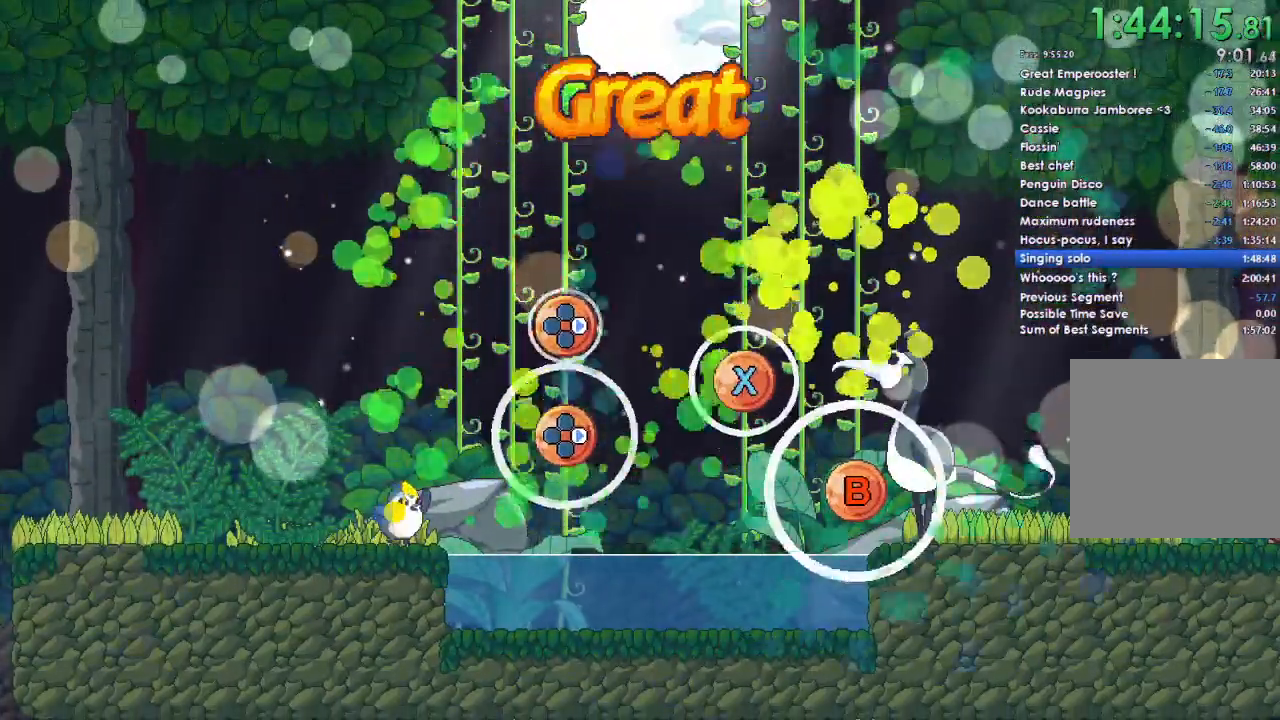
{"buttons": [], "left_stick": "center", "right_stick": "center", "events": [[67, "DPAD_RIGHT", "down"], [200, "DPAD_RIGHT", "up"], [300, "X", "down"], [500, "X", "up"]]}
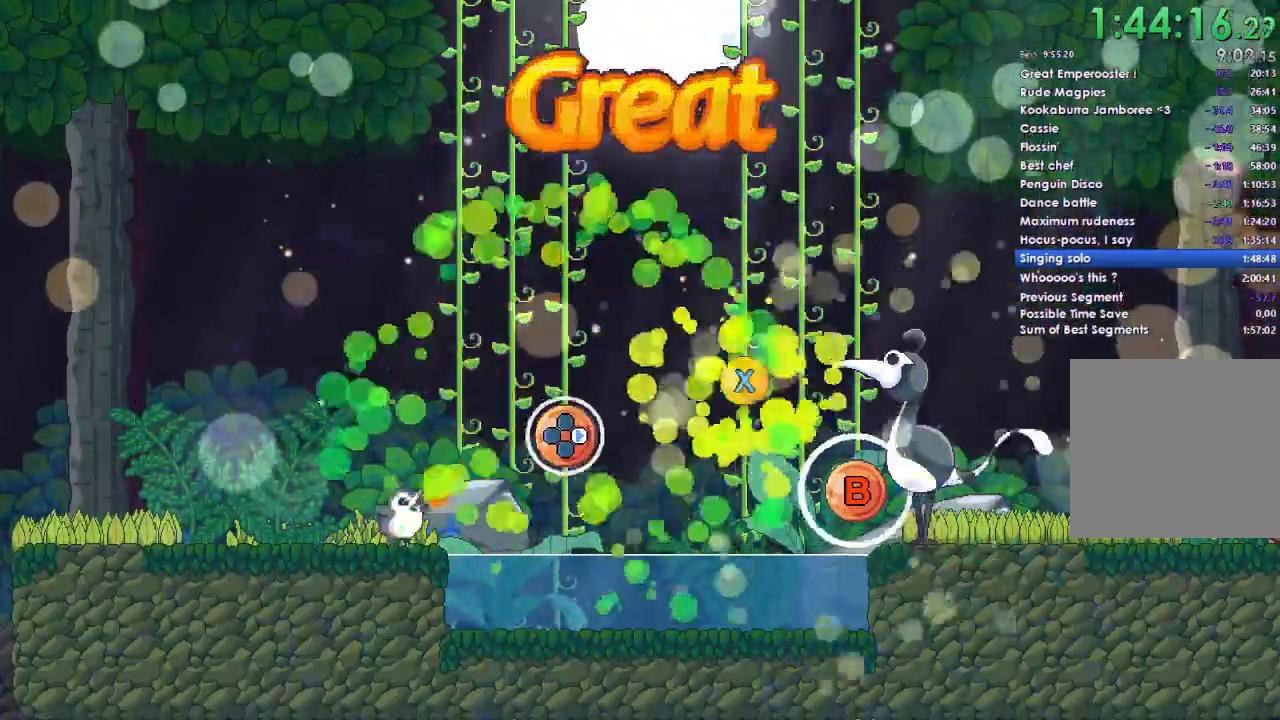
{"buttons": ["B"], "left_stick": "center", "right_stick": "center", "events": [[133, "DPAD_RIGHT", "down"], [267, "DPAD_RIGHT", "up"], [400, "B", "down"]]}
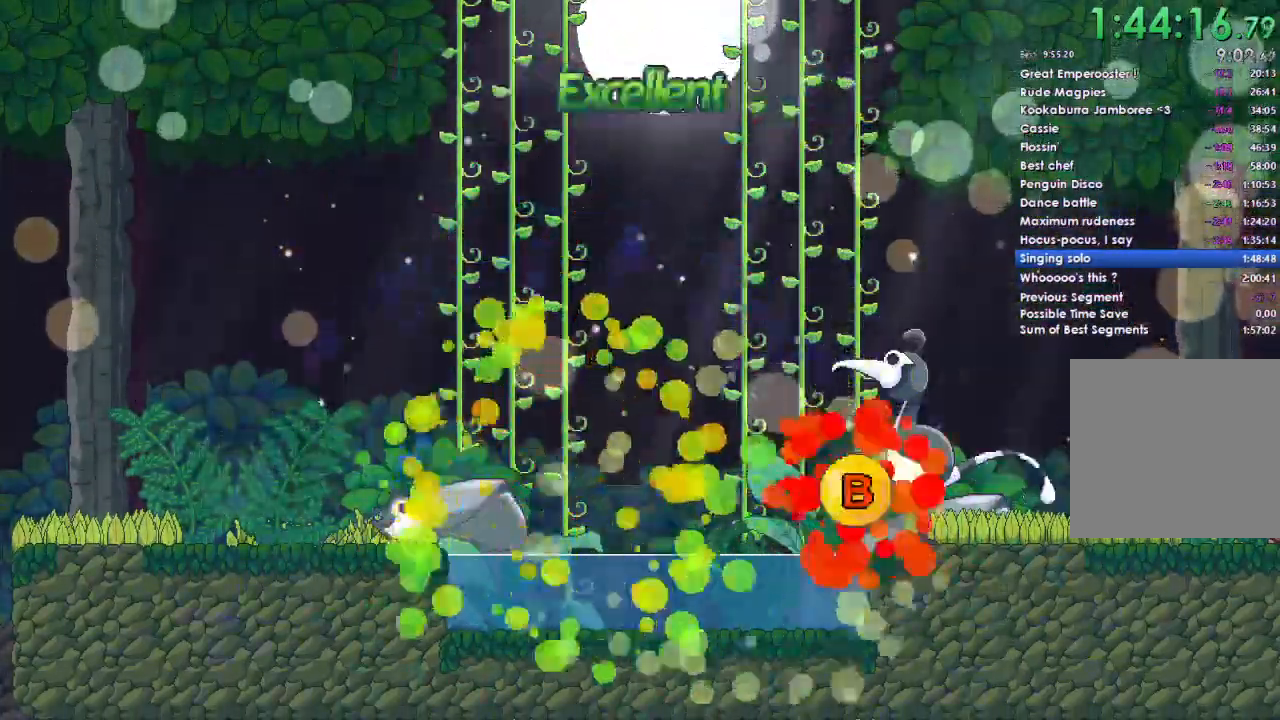
{"buttons": [], "left_stick": "center", "right_stick": "center", "events": [[67, "B", "up"]]}
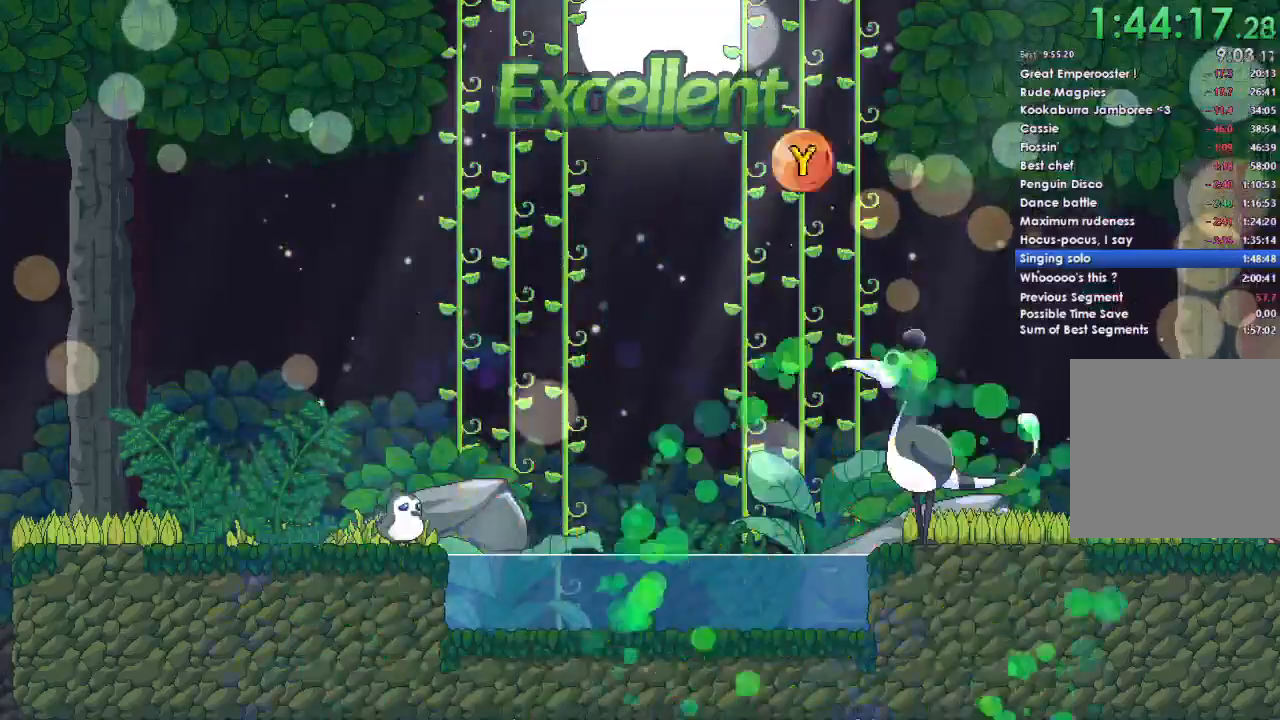
{"buttons": [], "left_stick": "center", "right_stick": "center", "events": []}
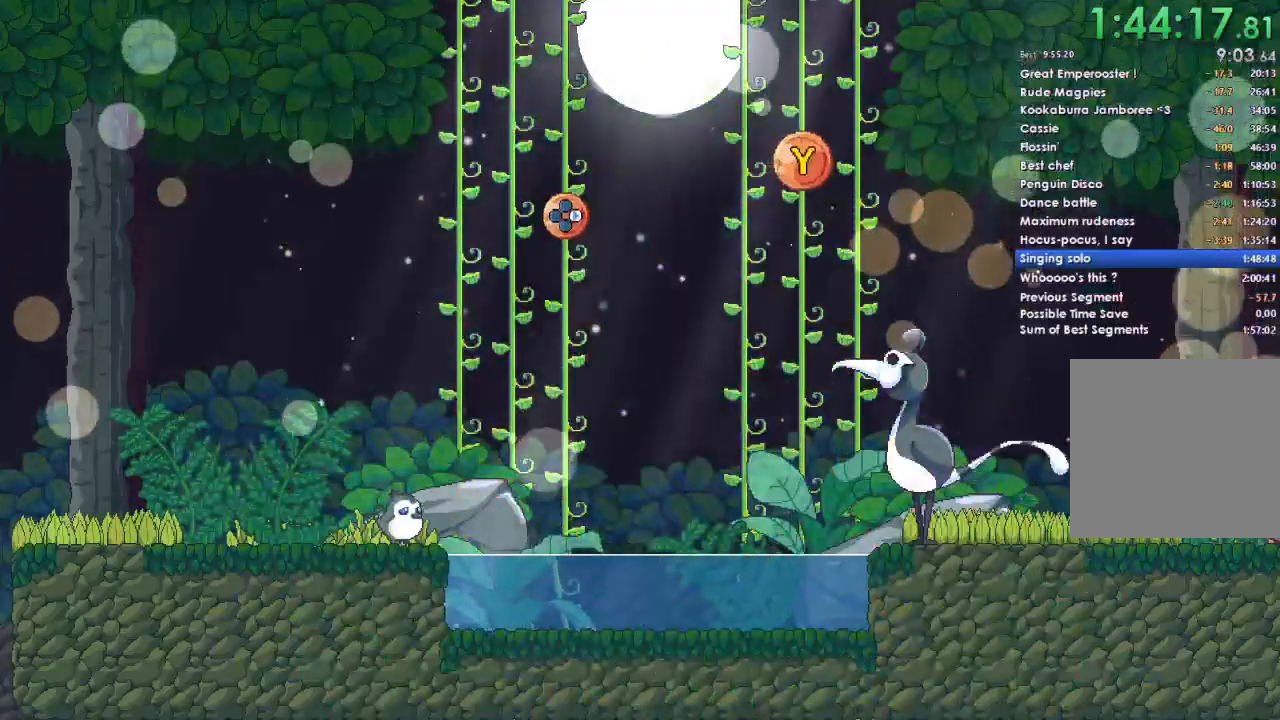
{"buttons": [], "left_stick": "center", "right_stick": "center", "events": []}
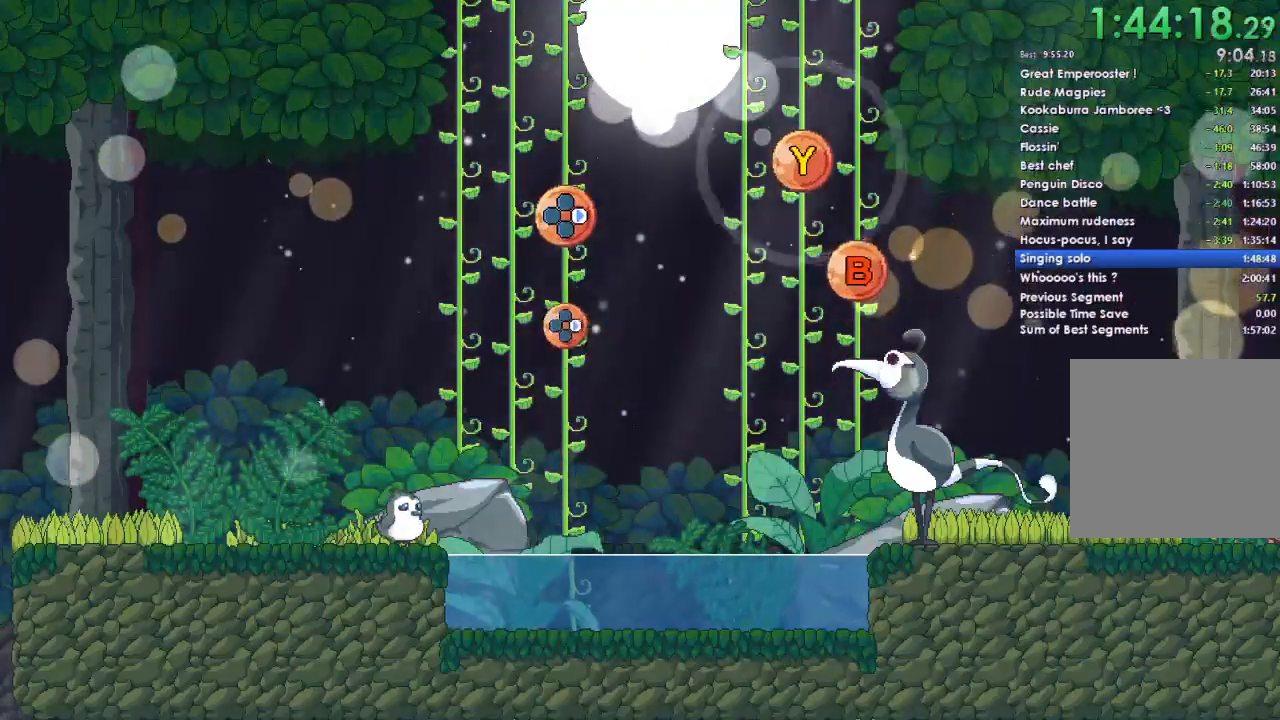
{"buttons": [], "left_stick": "center", "right_stick": "center", "events": []}
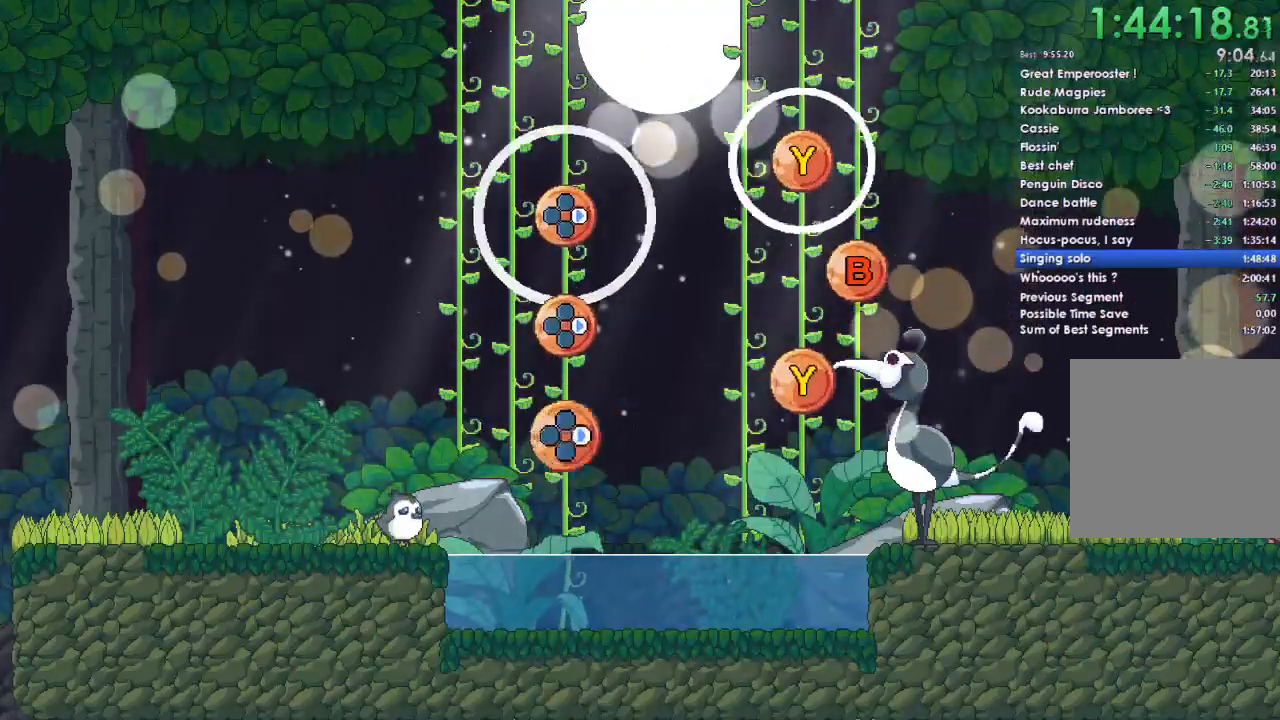
{"buttons": [], "left_stick": "center", "right_stick": "center", "events": []}
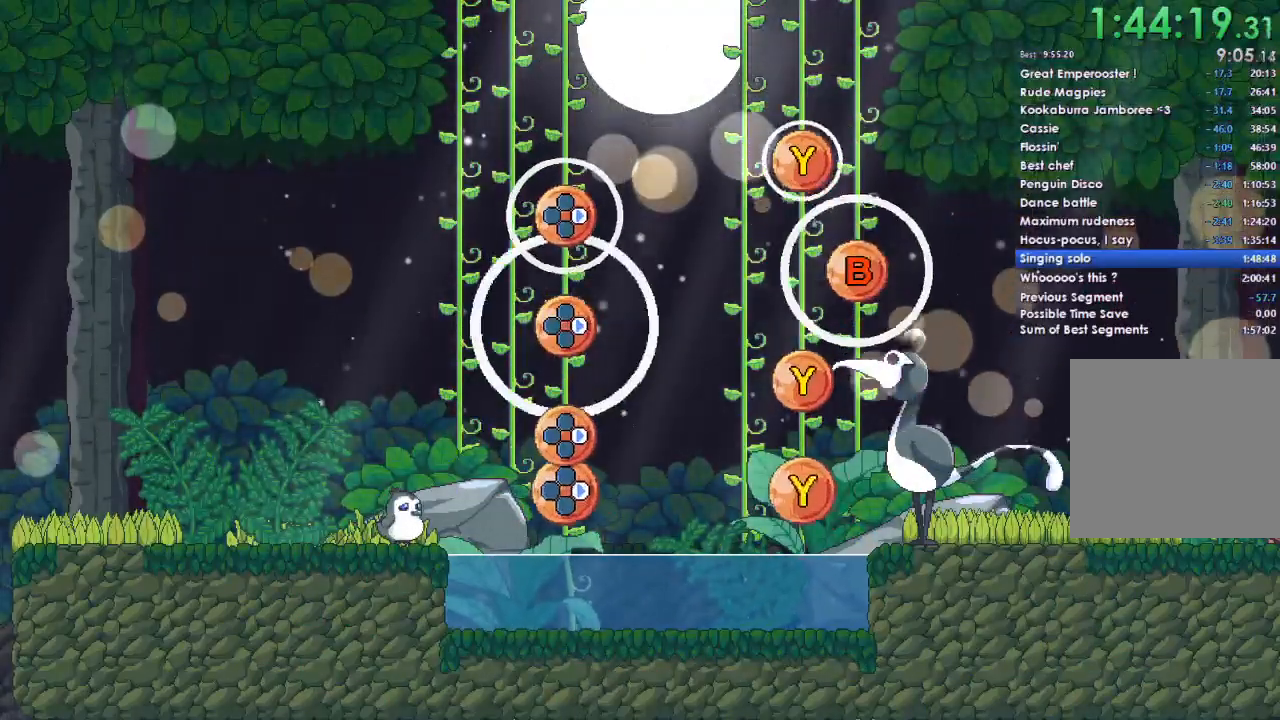
{"buttons": [], "left_stick": "center", "right_stick": "center", "events": [[300, "Y", "down"], [433, "Y", "up"]]}
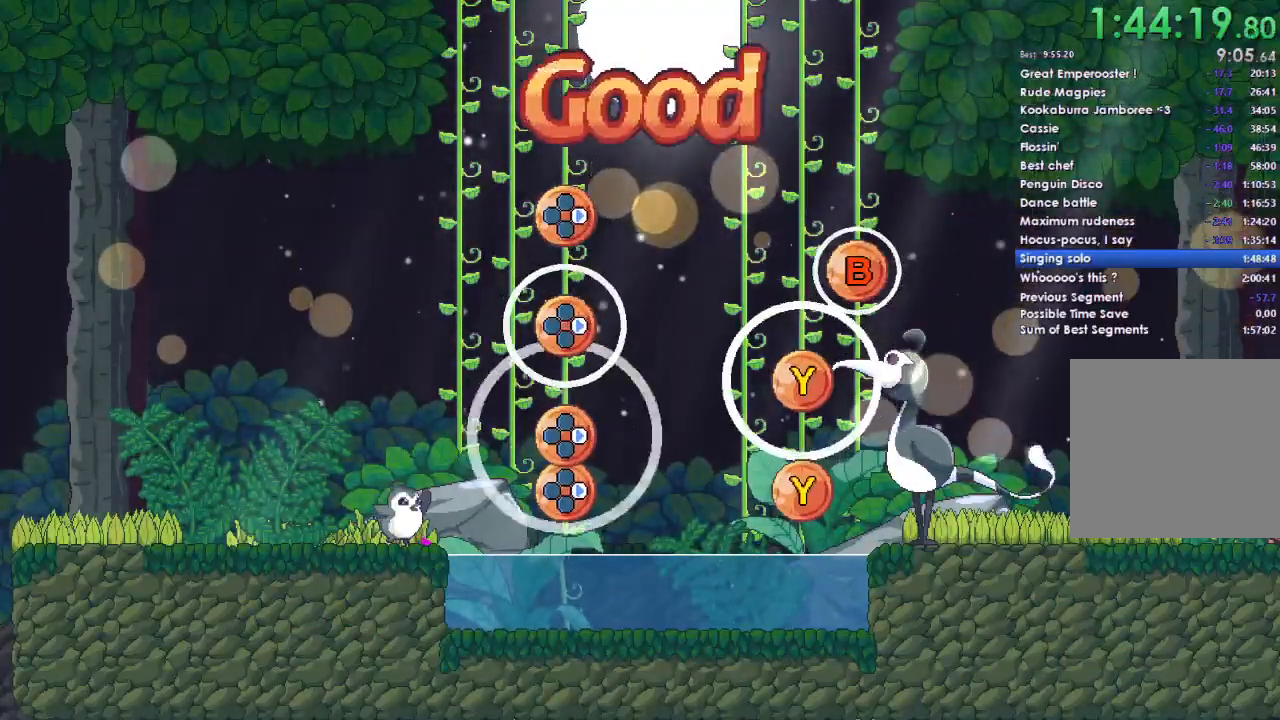
{"buttons": [], "left_stick": "center", "right_stick": "center", "events": [[33, "DPAD_RIGHT", "down"], [133, "DPAD_RIGHT", "up"], [267, "B", "down"], [433, "B", "up"]]}
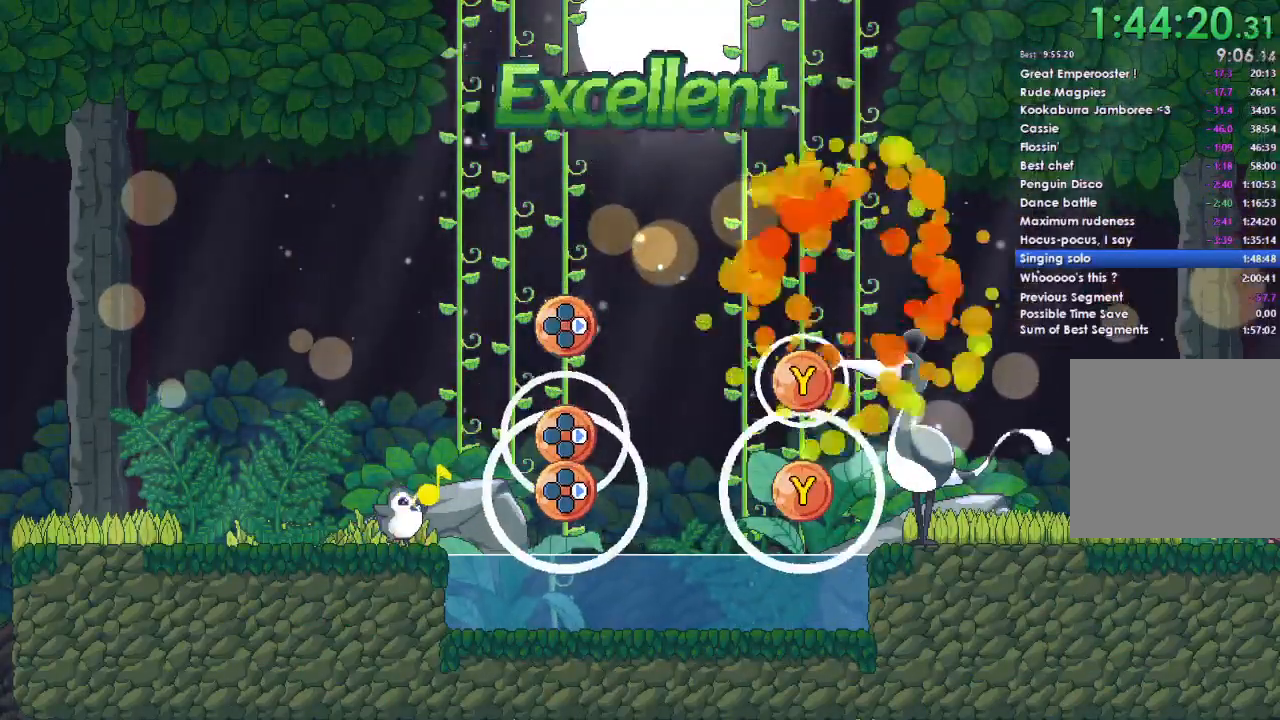
{"buttons": [], "left_stick": "center", "right_stick": "center", "events": [[33, "DPAD_RIGHT", "down"], [133, "DPAD_RIGHT", "up"], [267, "Y", "down"], [400, "Y", "up"]]}
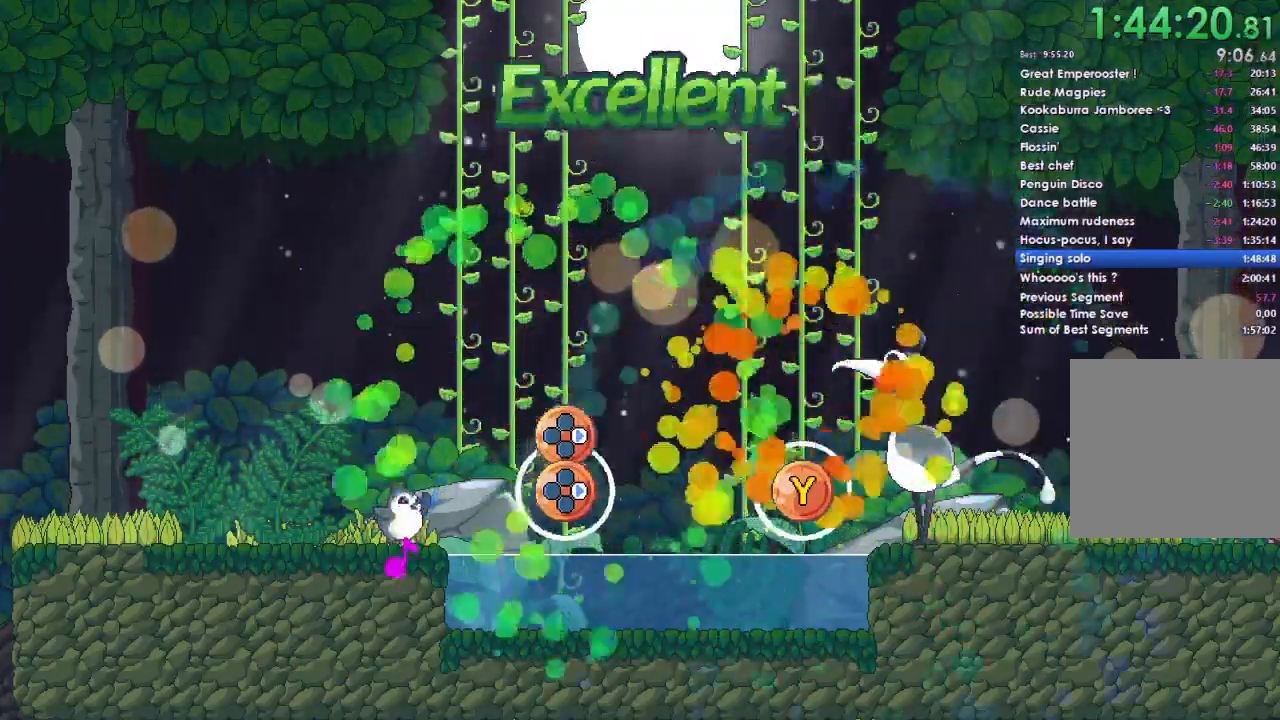
{"buttons": [], "left_stick": "center", "right_stick": "center", "events": [[33, "DPAD_RIGHT", "down"], [100, "DPAD_RIGHT", "up"], [300, "DPAD_RIGHT", "down"], [300, "Y", "down"], [433, "DPAD_RIGHT", "up"], [433, "Y", "up"]]}
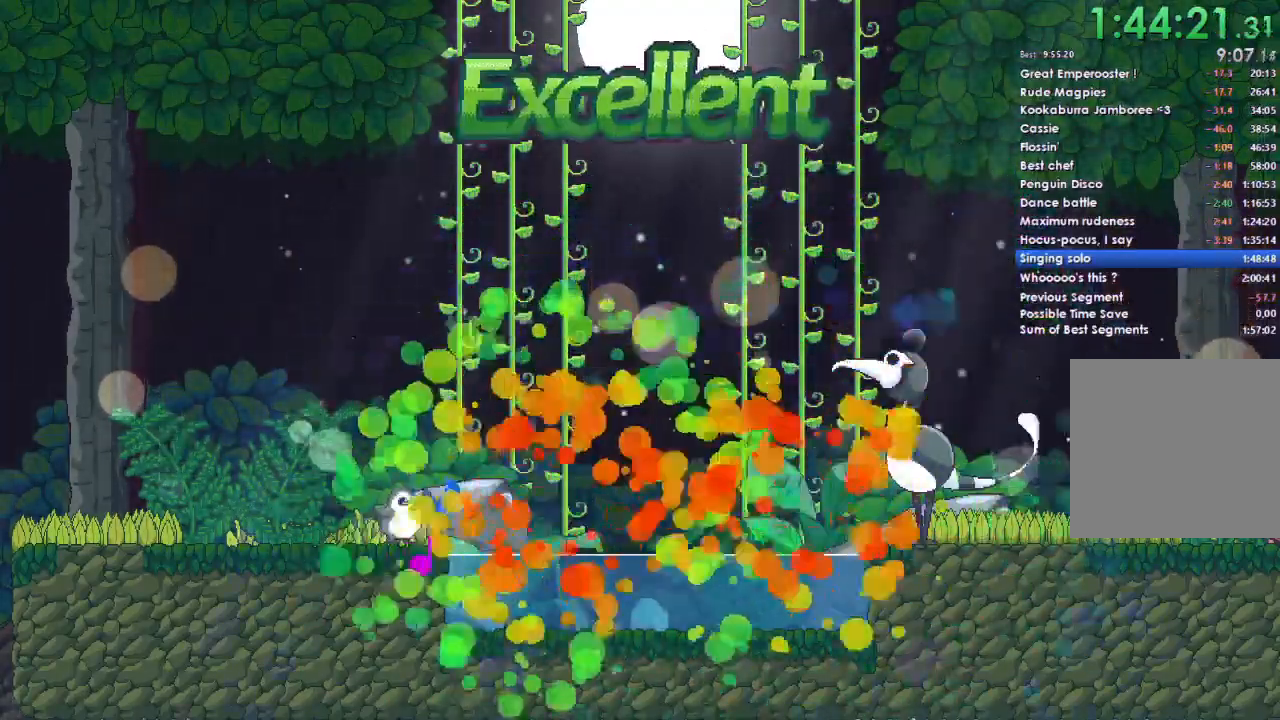
{"buttons": [], "left_stick": "center", "right_stick": "center", "events": []}
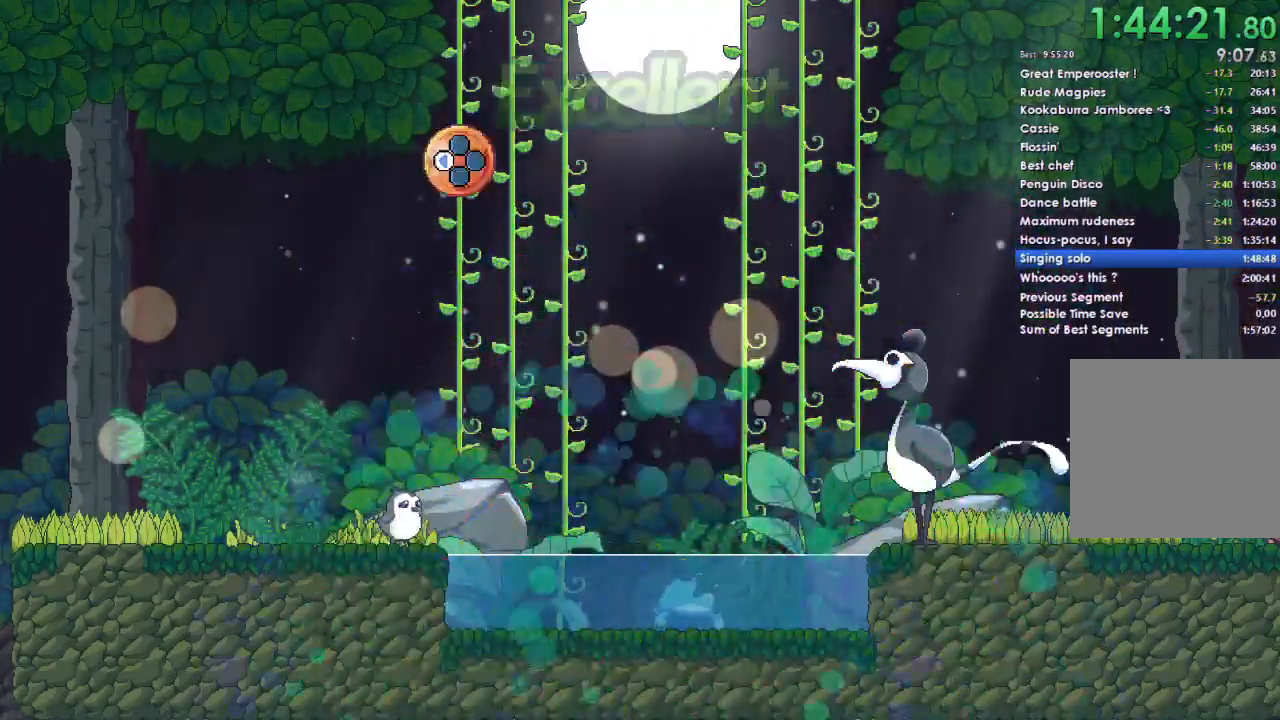
{"buttons": [], "left_stick": "center", "right_stick": "center", "events": []}
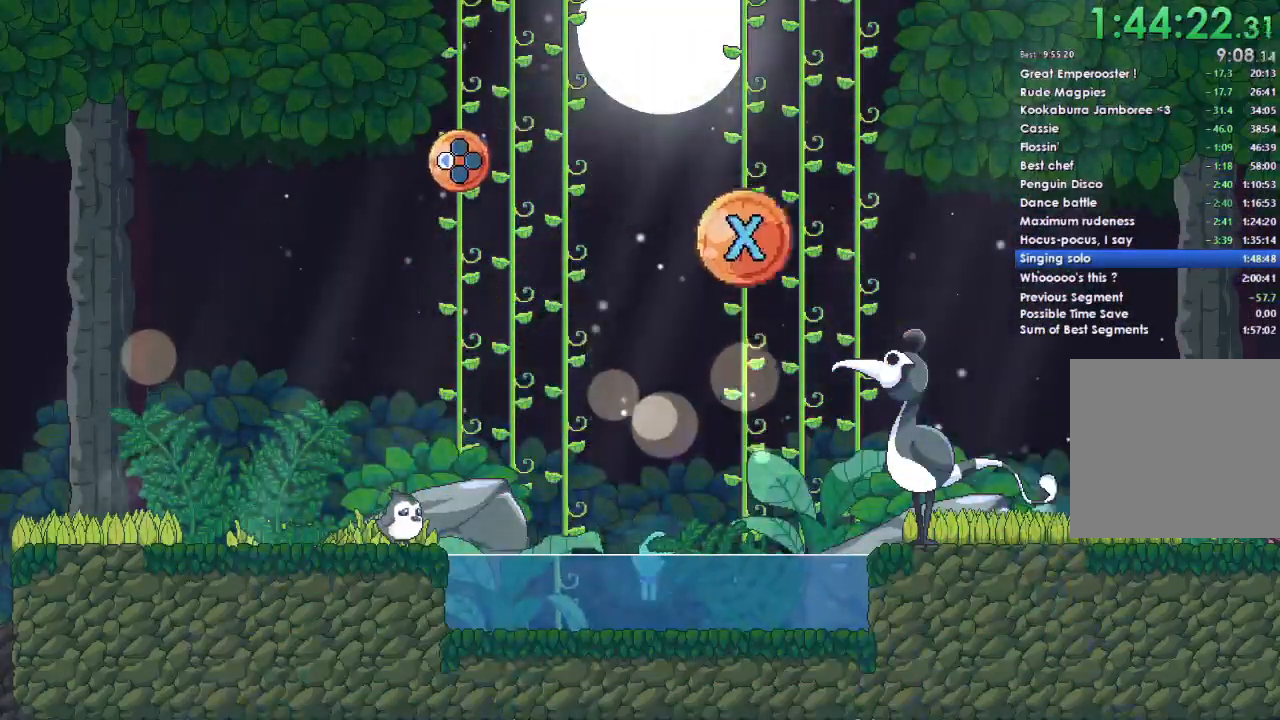
{"buttons": [], "left_stick": "center", "right_stick": "center", "events": []}
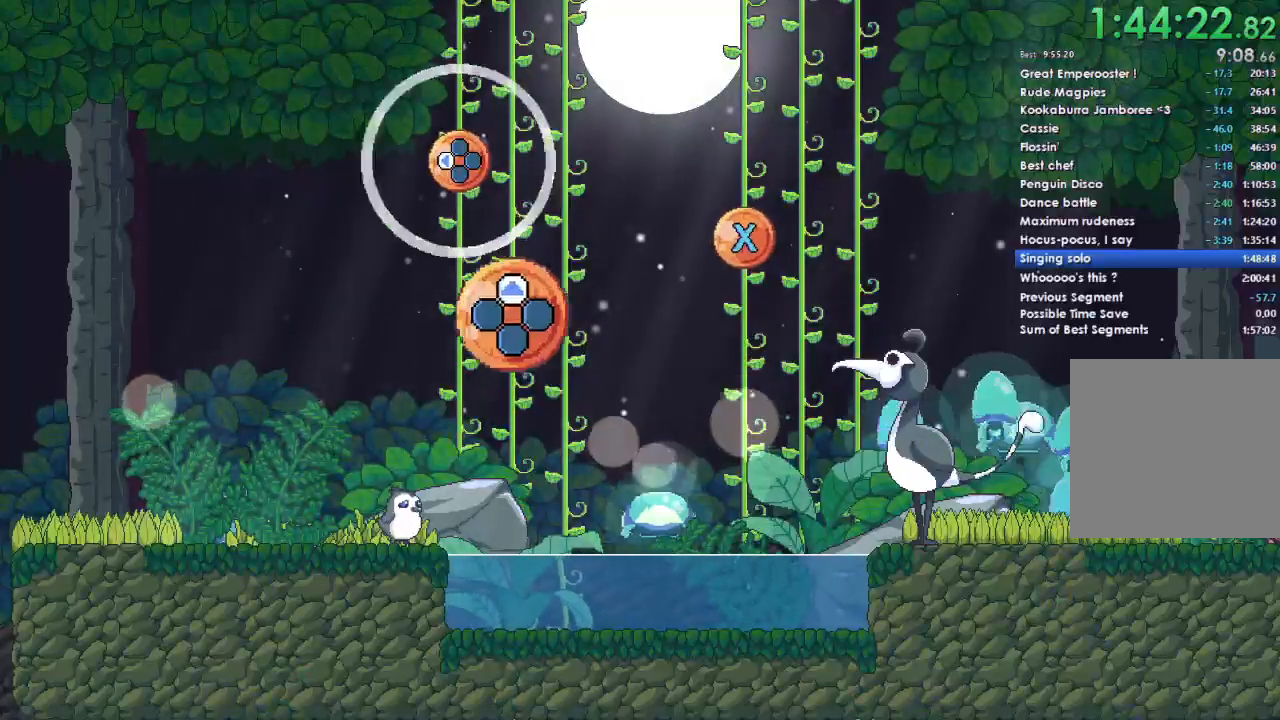
{"buttons": [], "left_stick": "center", "right_stick": "center", "events": []}
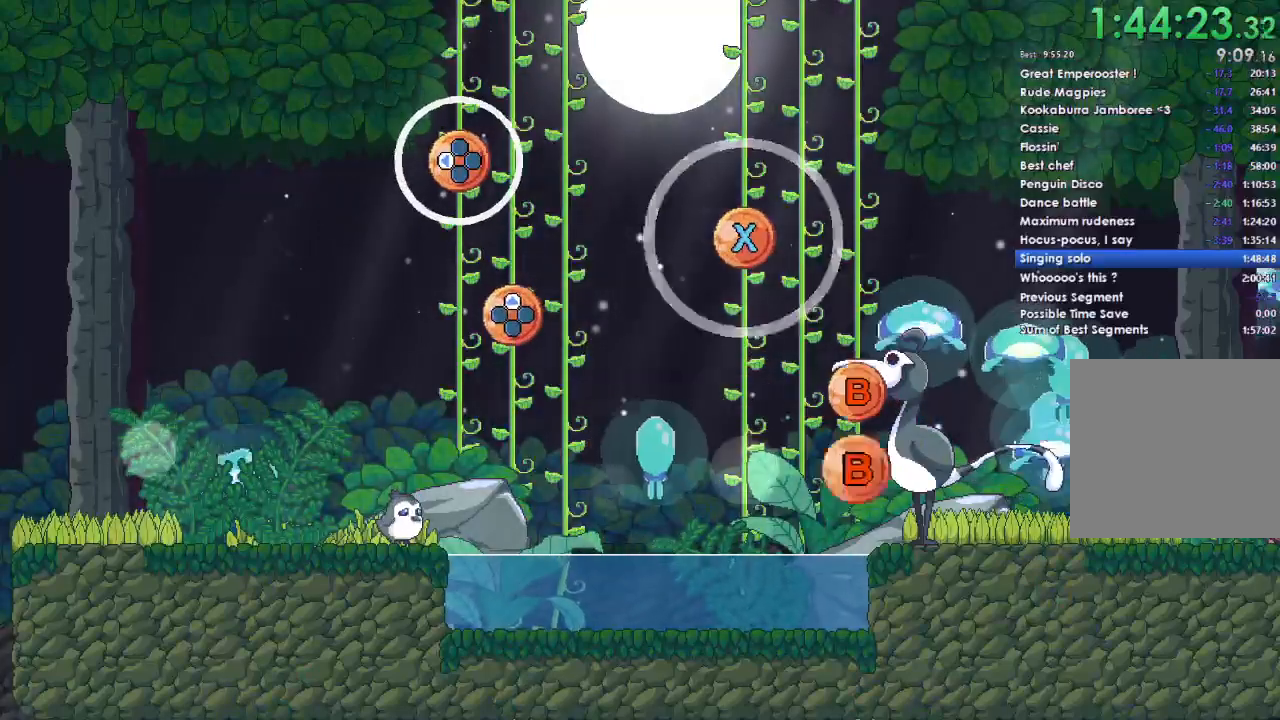
{"buttons": ["DPAD_LEFT"], "left_stick": "center", "right_stick": "center", "events": [[500, "DPAD_LEFT", "down"]]}
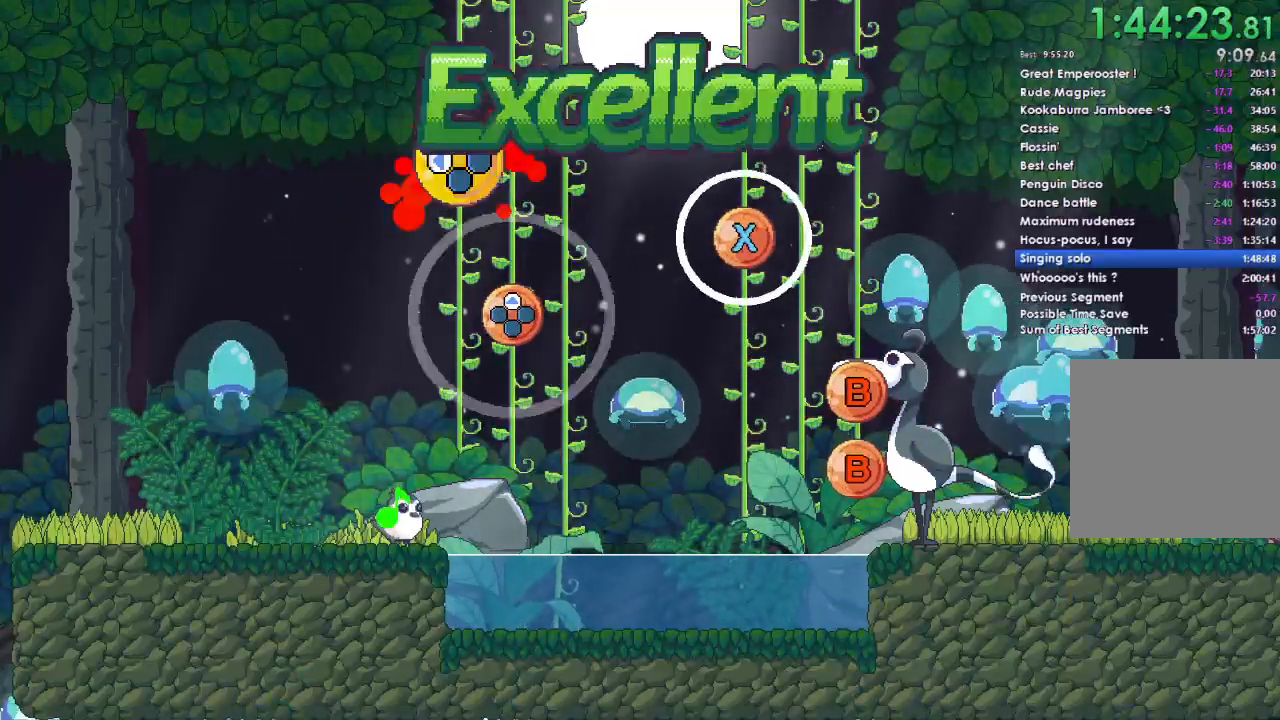
{"buttons": ["X"], "left_stick": "center", "right_stick": "center", "events": [[167, "DPAD_LEFT", "up"], [500, "X", "down"]]}
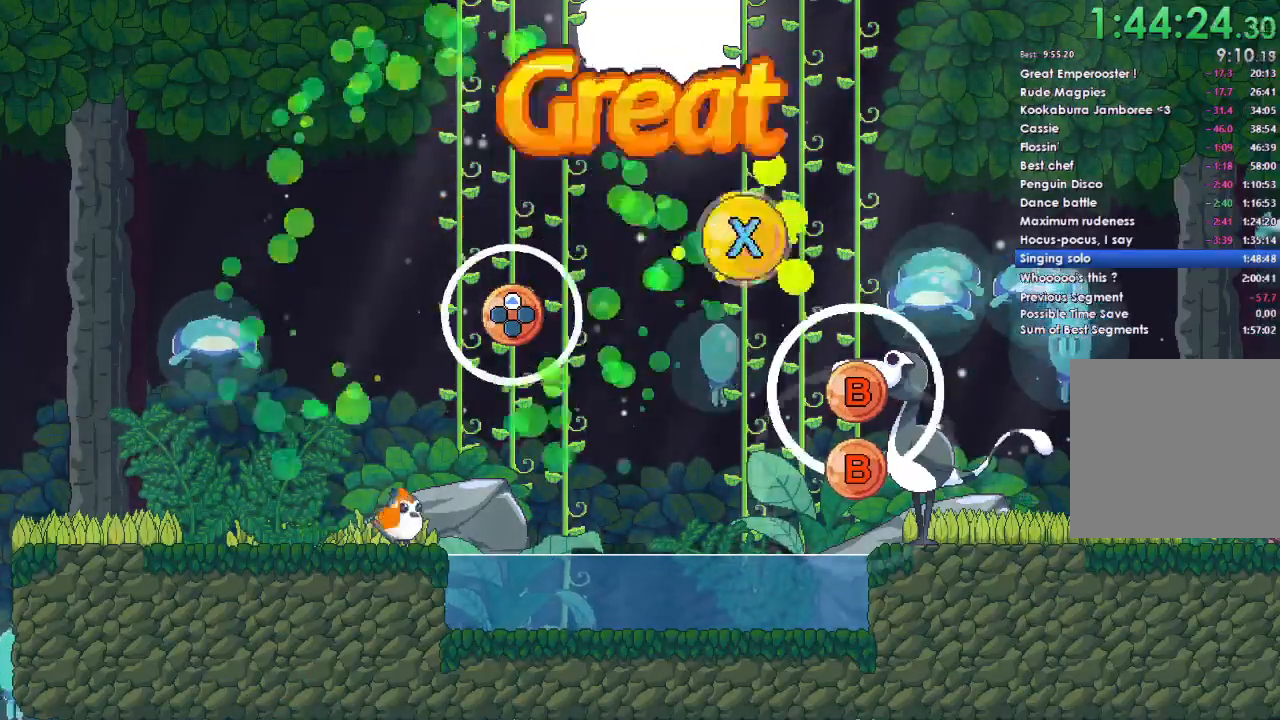
{"buttons": ["DPAD_UP"], "left_stick": "center", "right_stick": "center", "events": [[200, "X", "up"], [500, "DPAD_UP", "down"]]}
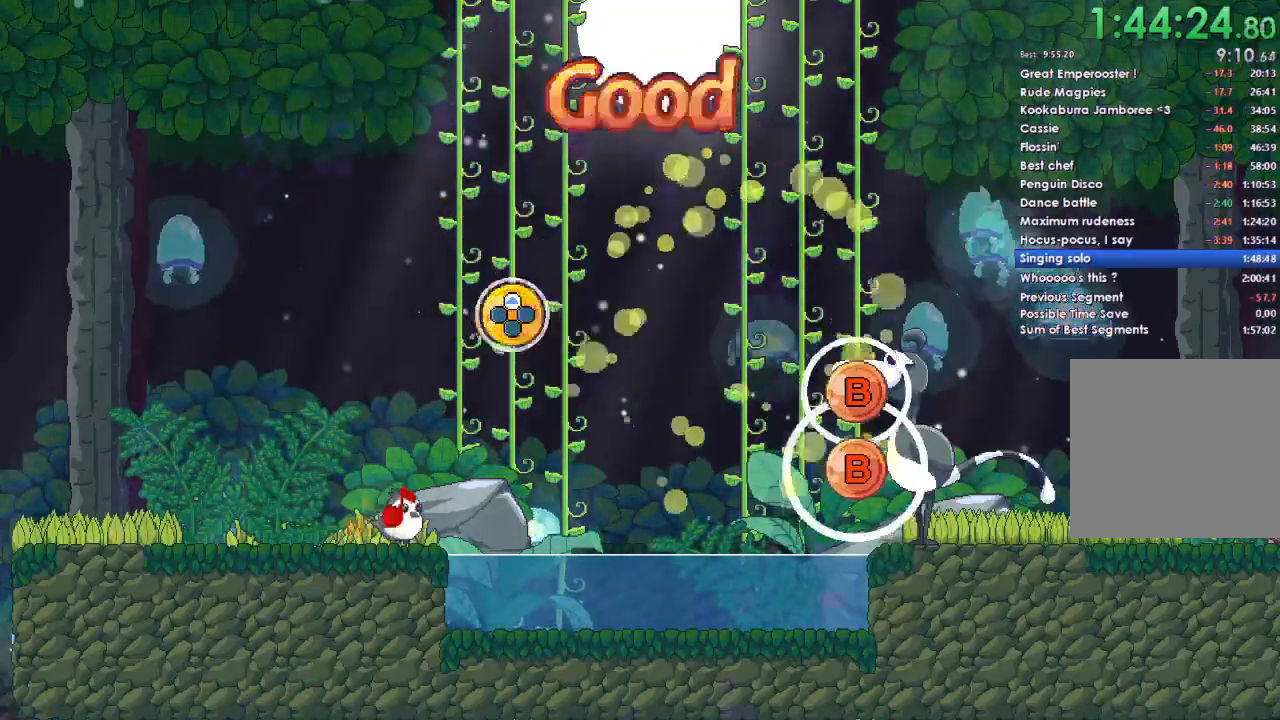
{"buttons": [], "left_stick": "center", "right_stick": "center", "events": [[133, "DPAD_UP", "up"], [300, "B", "down"], [467, "B", "up"]]}
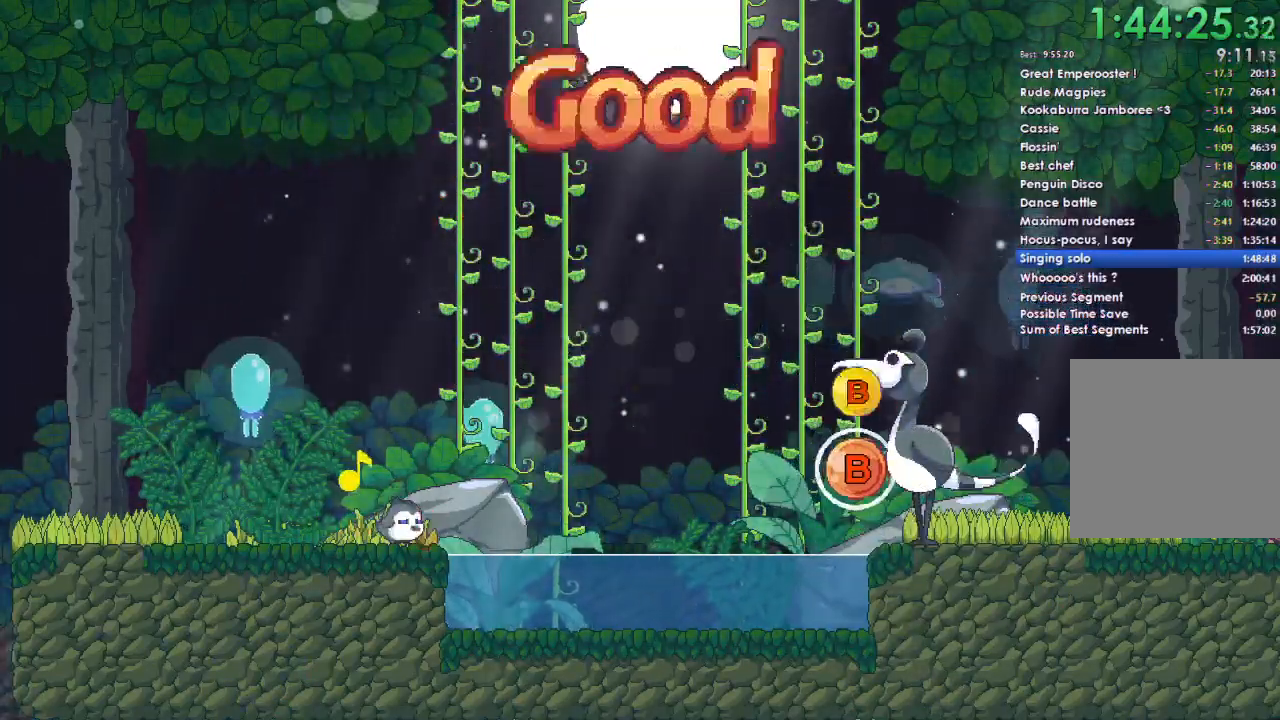
{"buttons": [], "left_stick": "center", "right_stick": "center", "events": [[133, "B", "down"], [300, "B", "up"]]}
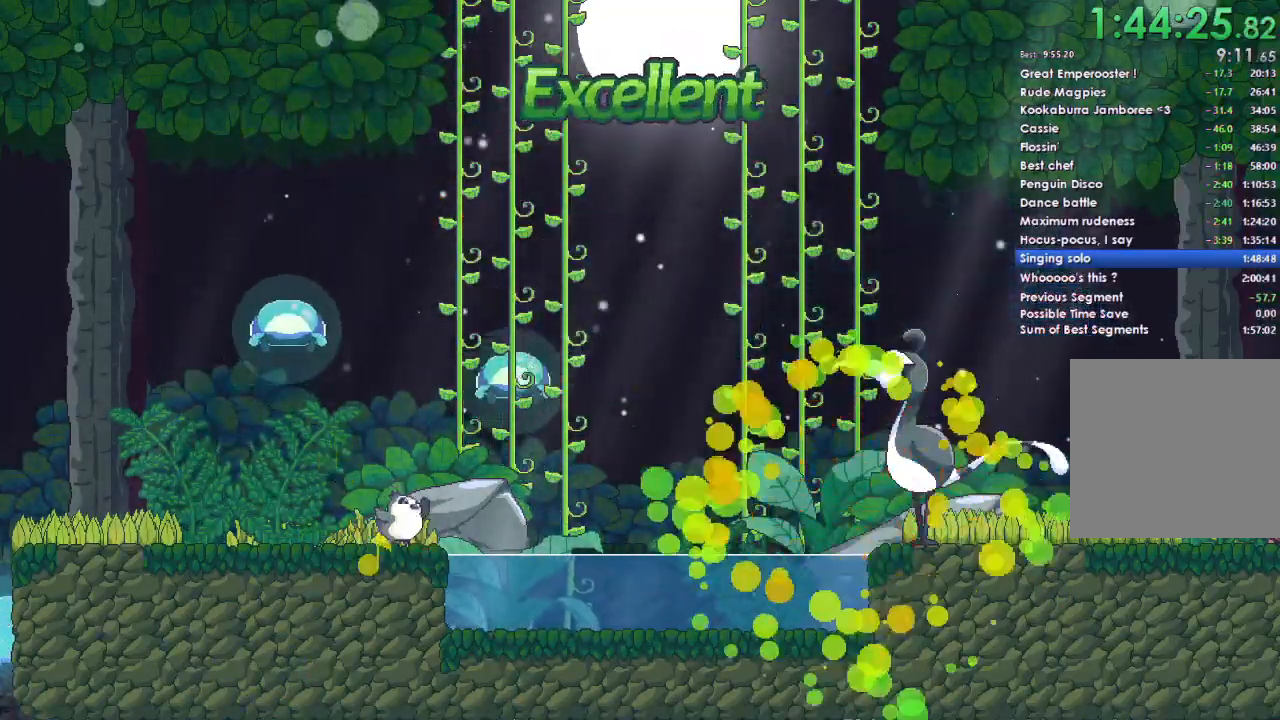
{"buttons": [], "left_stick": "center", "right_stick": "center", "events": []}